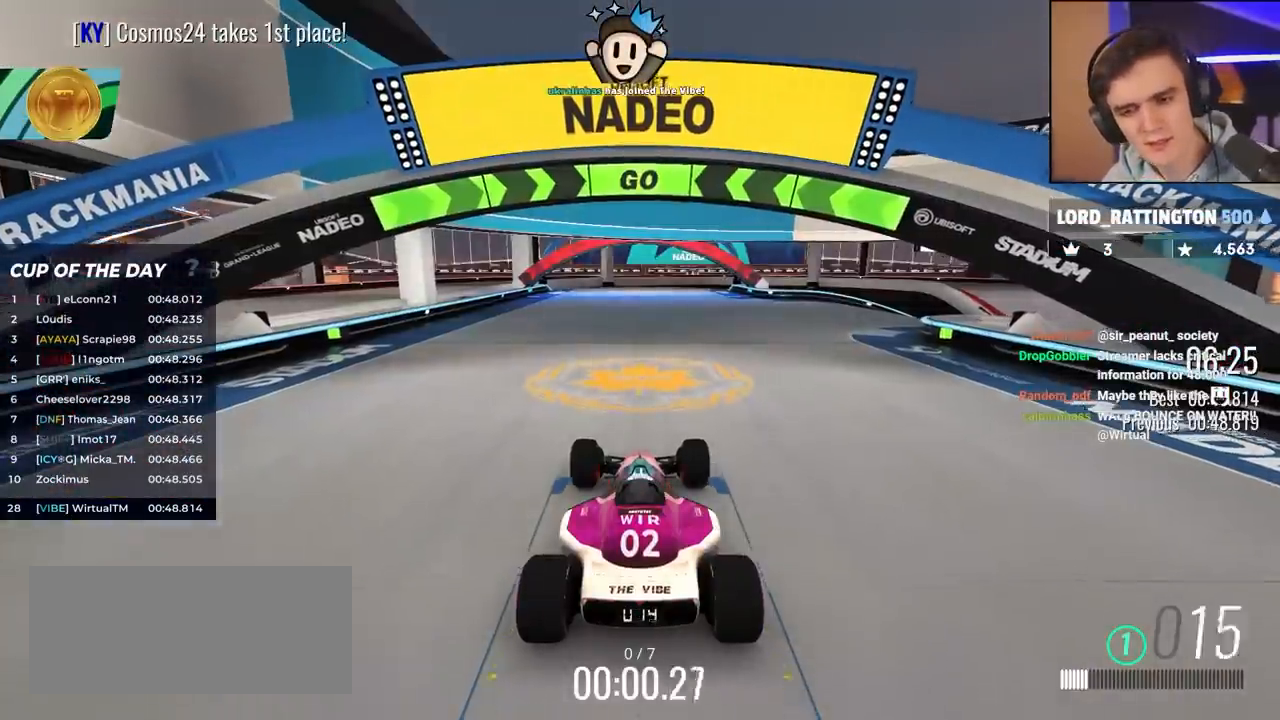
Gameplay with keyboard; each line is a JSON object with the keys held at the frame after it. "events" lists presses ("down") and releases ("up") of "brake", "down", "left", "right" and "up" between this image and that frame as [ms after this image, input, new state], when the widget could be followed in between. No other keys are recorded. Mouse input is not recorded. Key names are as the overlay labels them; some are game actions (e.g. jump) rather than physical keys.
{"keys": ["up"], "events": [[117, "right", "down"], [433, "right", "up"]]}
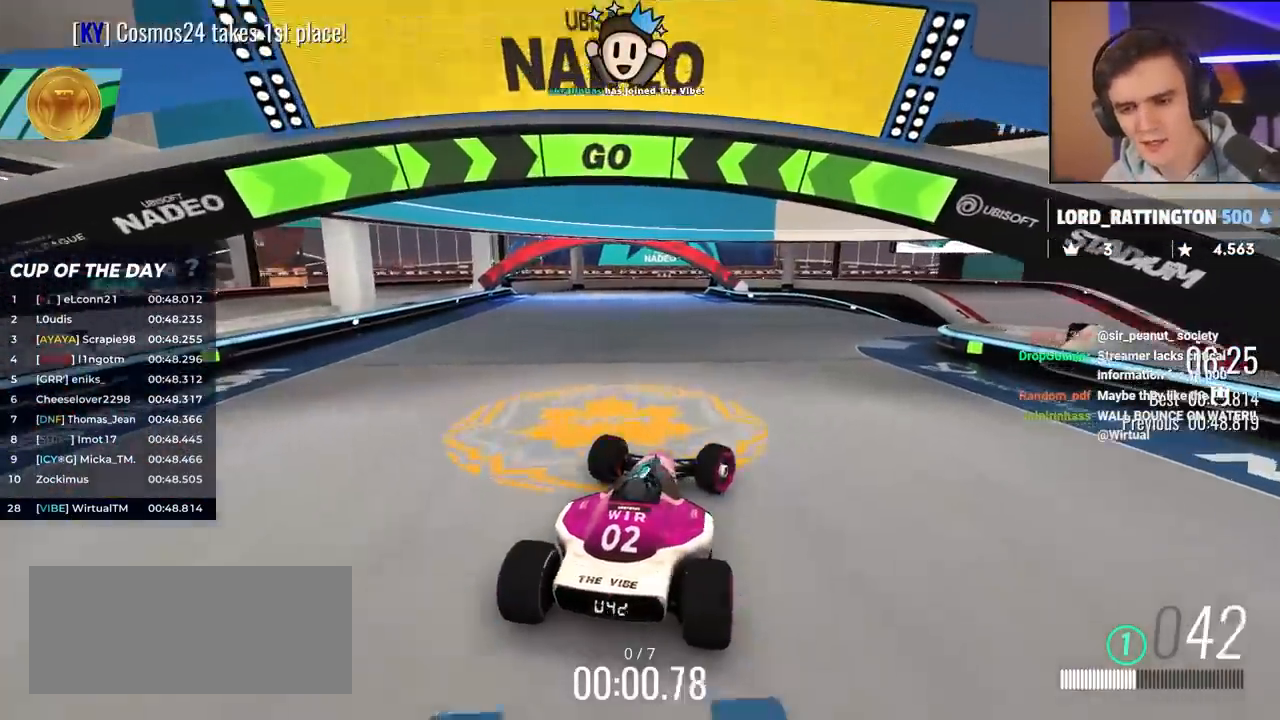
{"keys": ["up"], "events": [[33, "right", "down"], [167, "right", "up"], [267, "right", "down"], [400, "right", "up"]]}
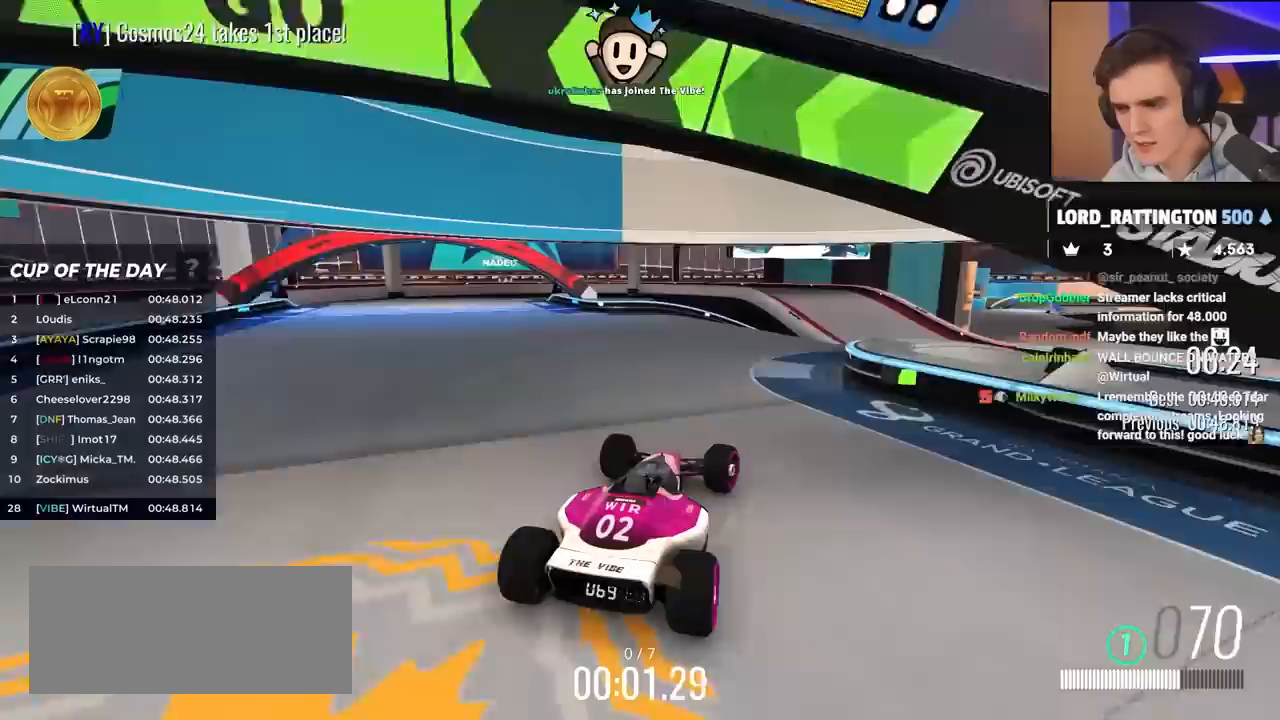
{"keys": ["left", "up"], "events": [[33, "right", "down"], [233, "right", "up"], [417, "left", "down"]]}
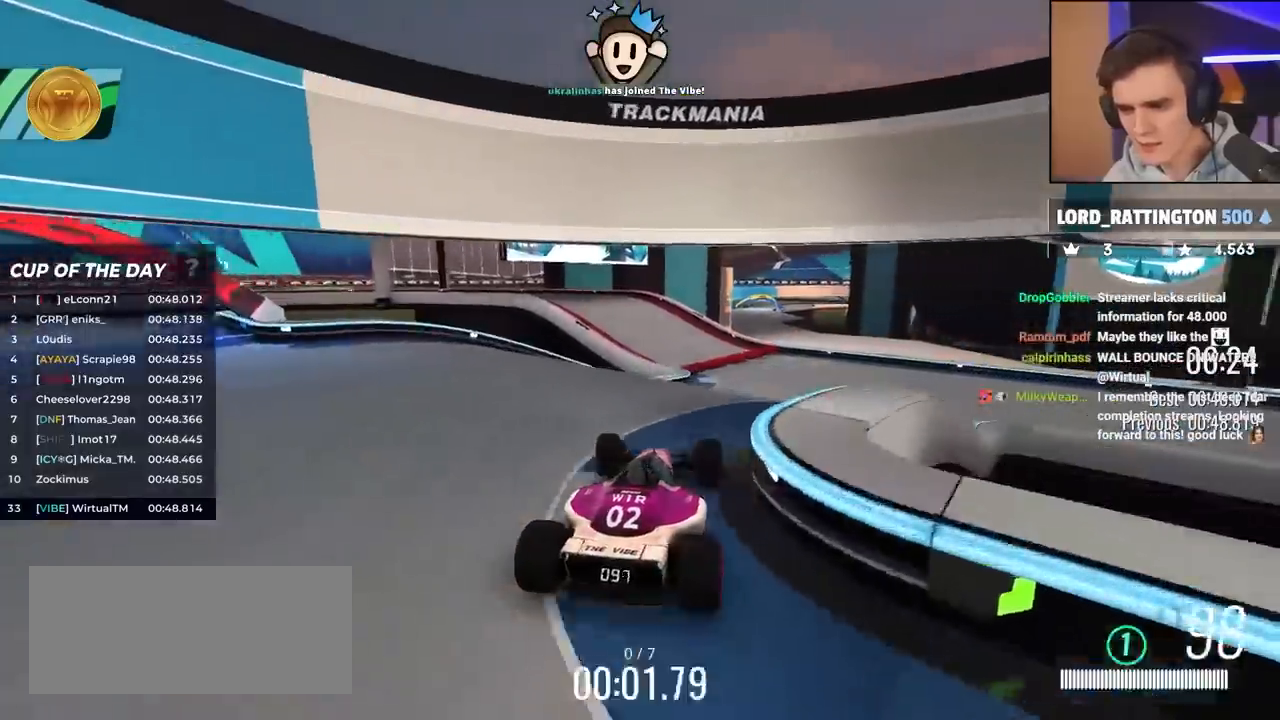
{"keys": ["up"], "events": [[17, "left", "up"], [67, "right", "down"], [250, "right", "up"], [300, "right", "down"], [433, "right", "up"]]}
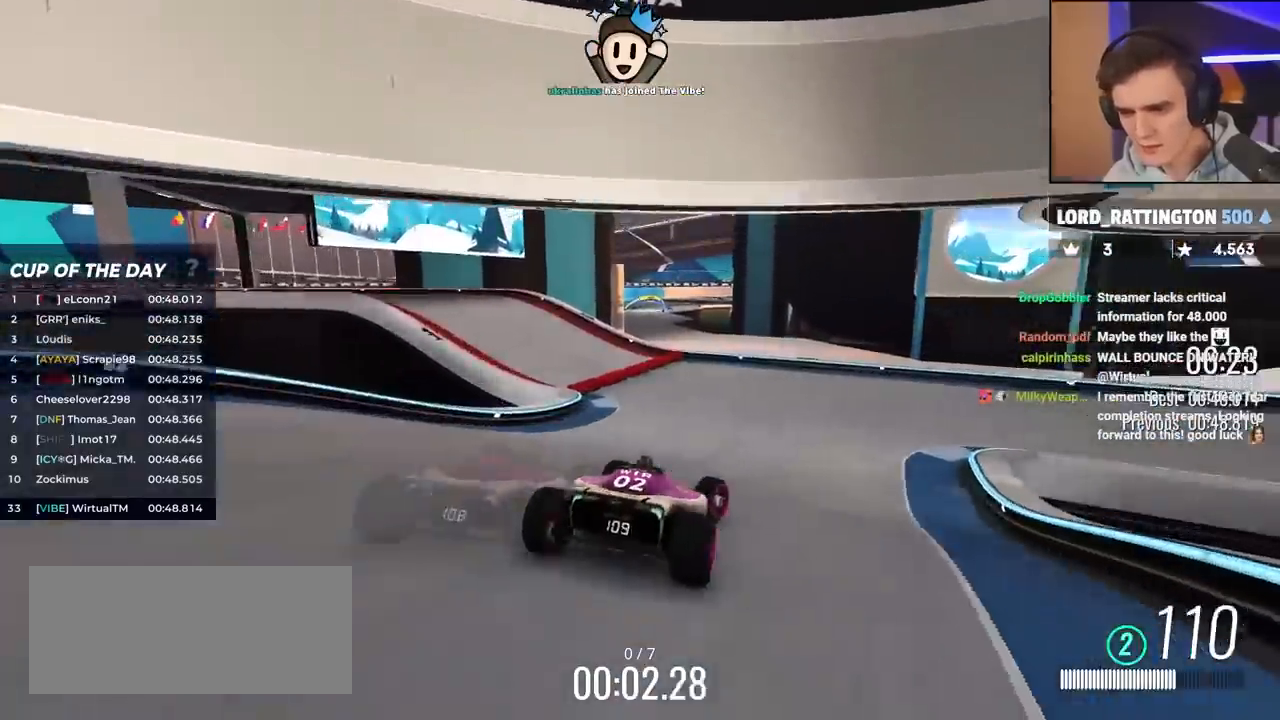
{"keys": ["right", "up"], "events": [[33, "right", "down"], [217, "right", "up"], [267, "right", "down"]]}
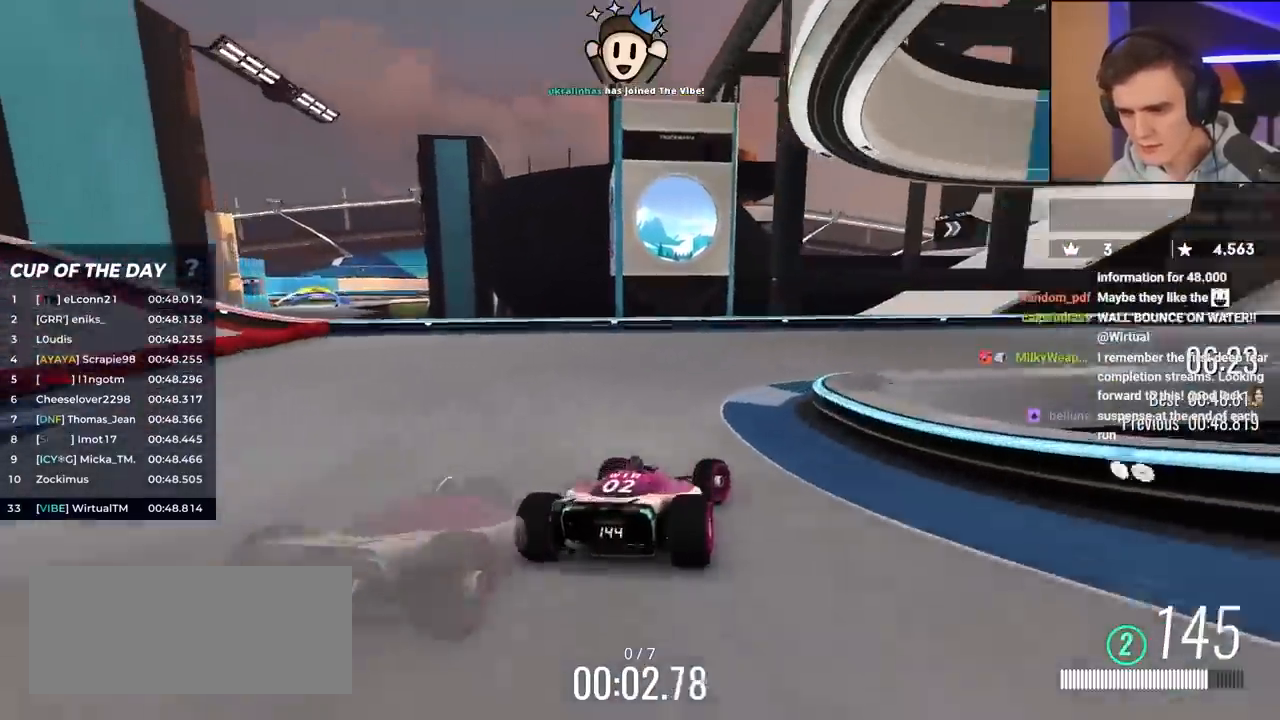
{"keys": ["right", "up"], "events": []}
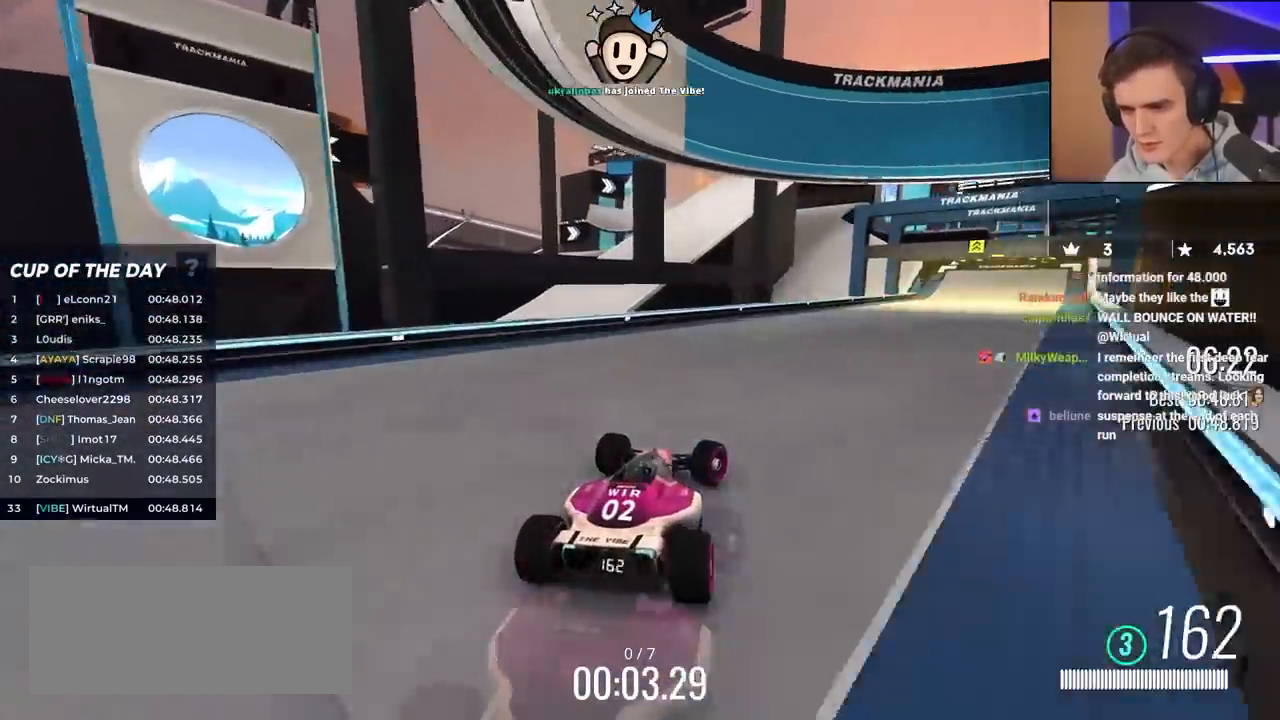
{"keys": ["up"], "events": [[300, "right", "up"]]}
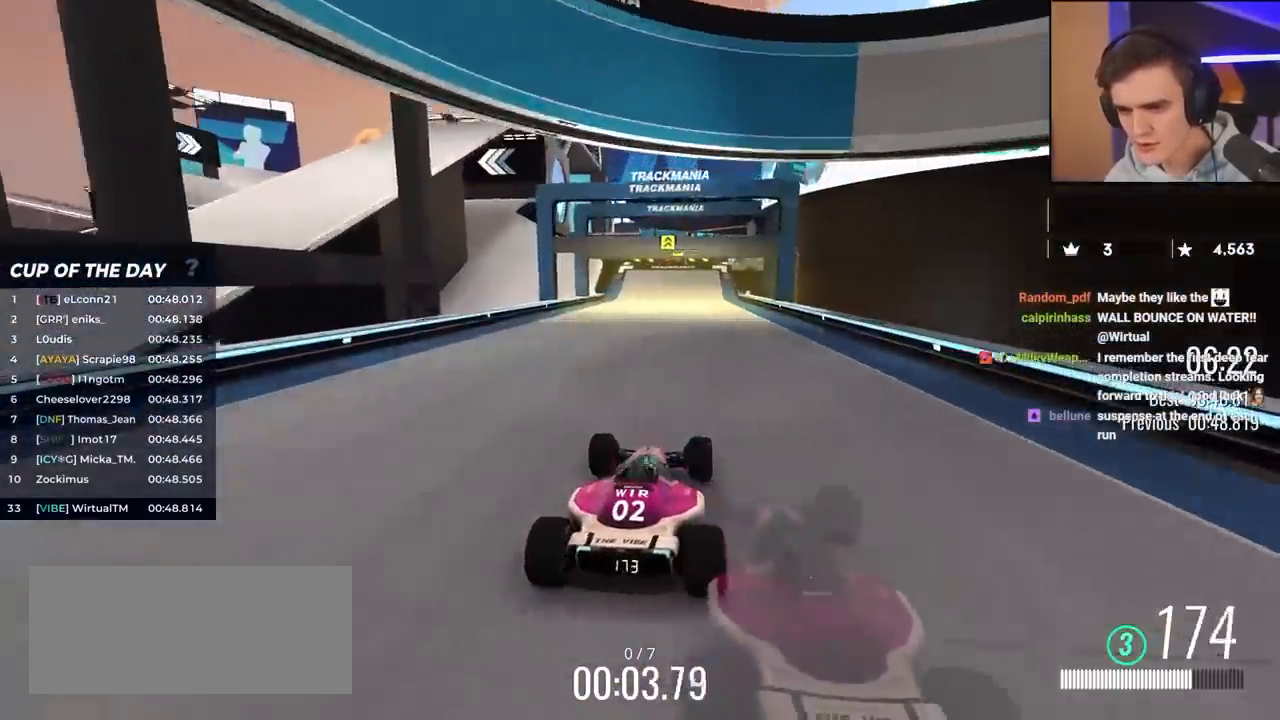
{"keys": ["up"], "events": [[33, "left", "down"], [83, "left", "up"]]}
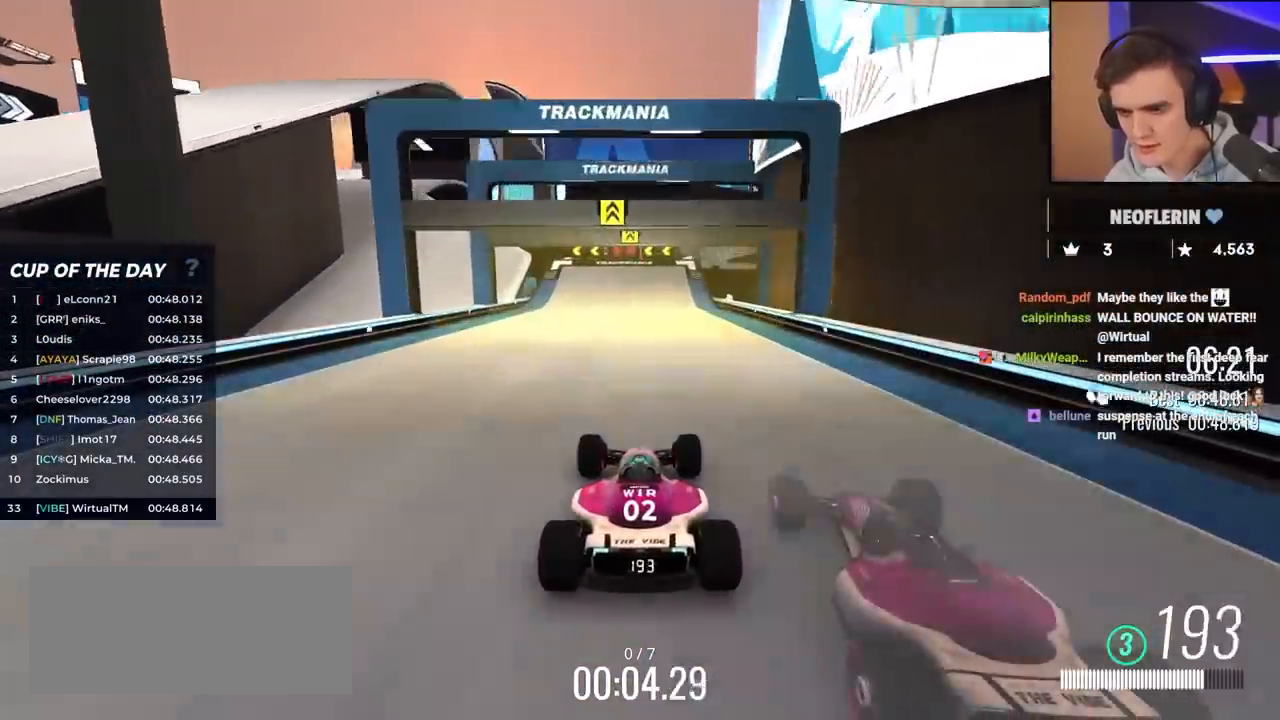
{"keys": ["left", "up"], "events": [[283, "left", "down"], [383, "left", "up"], [433, "left", "down"]]}
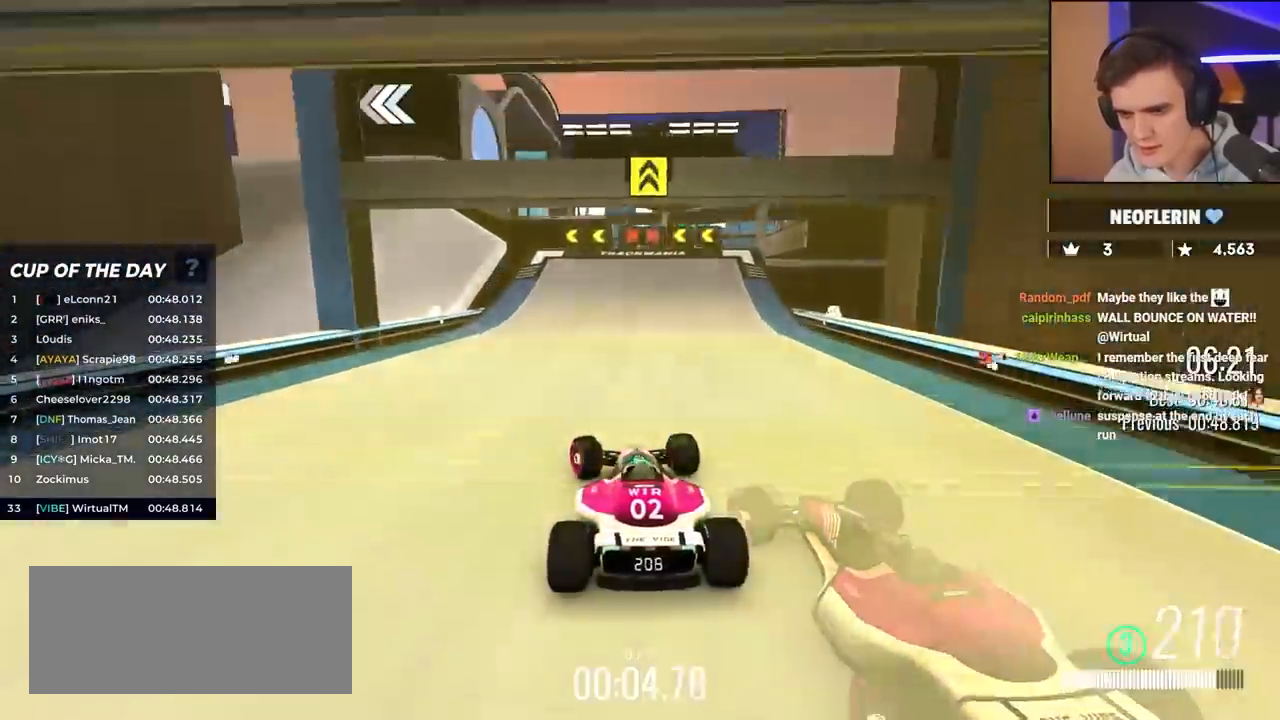
{"keys": ["up"], "events": [[500, "left", "up"]]}
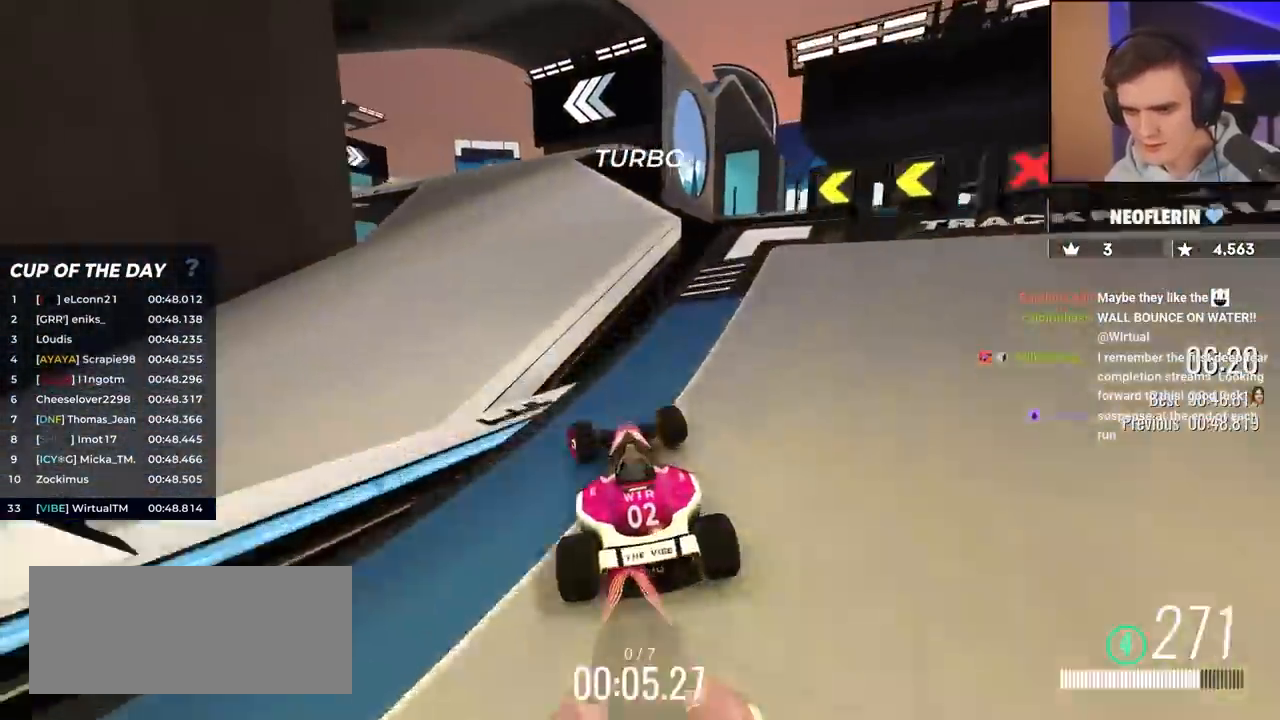
{"keys": ["up"], "events": [[233, "left", "down"], [333, "left", "up"]]}
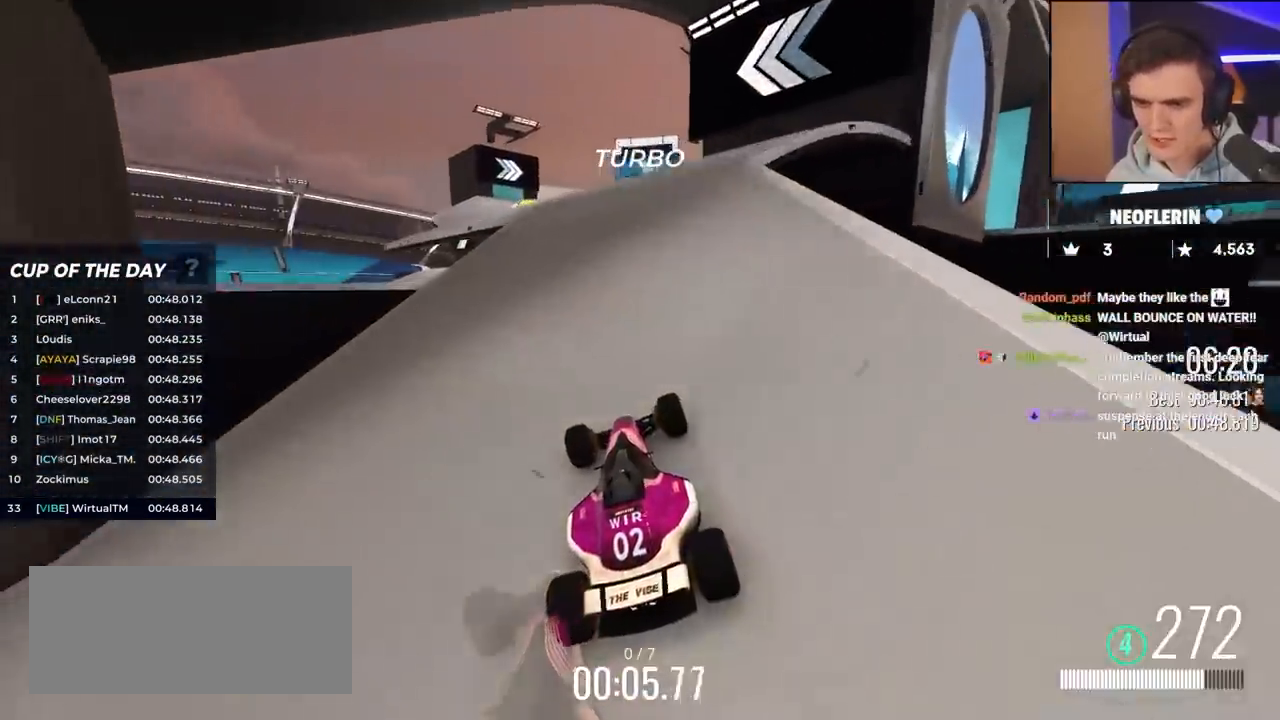
{"keys": ["up"], "events": [[17, "left", "down"], [117, "left", "up"], [350, "left", "down"], [433, "left", "up"]]}
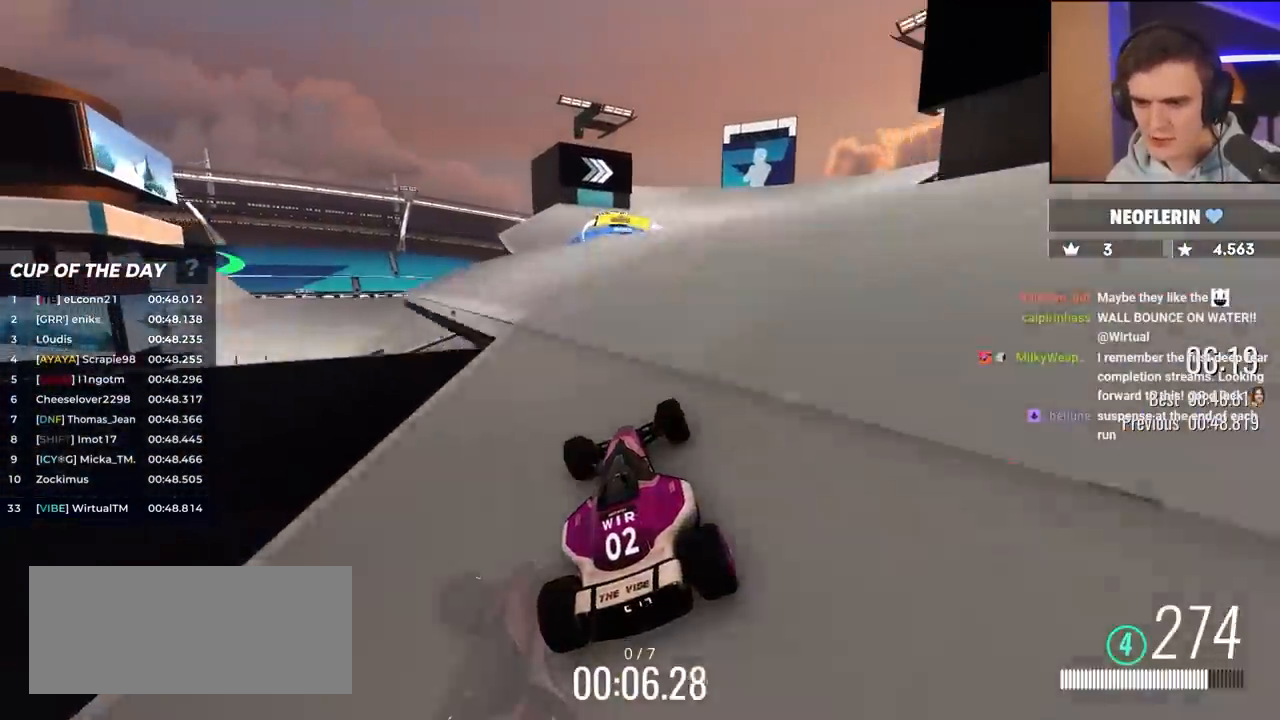
{"keys": ["up"], "events": [[33, "left", "down"], [83, "left", "up"], [350, "right", "down"], [500, "right", "up"]]}
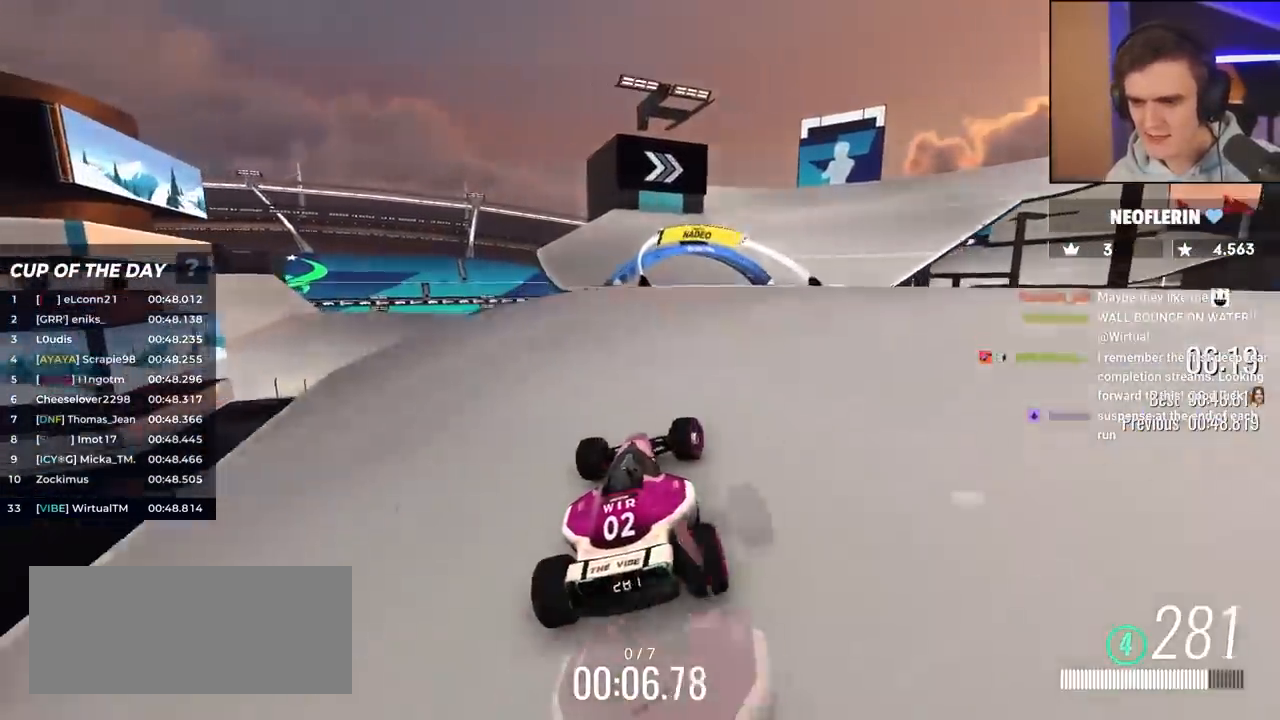
{"keys": ["up"], "events": [[183, "left", "down"], [283, "left", "up"], [333, "right", "down"], [467, "right", "up"]]}
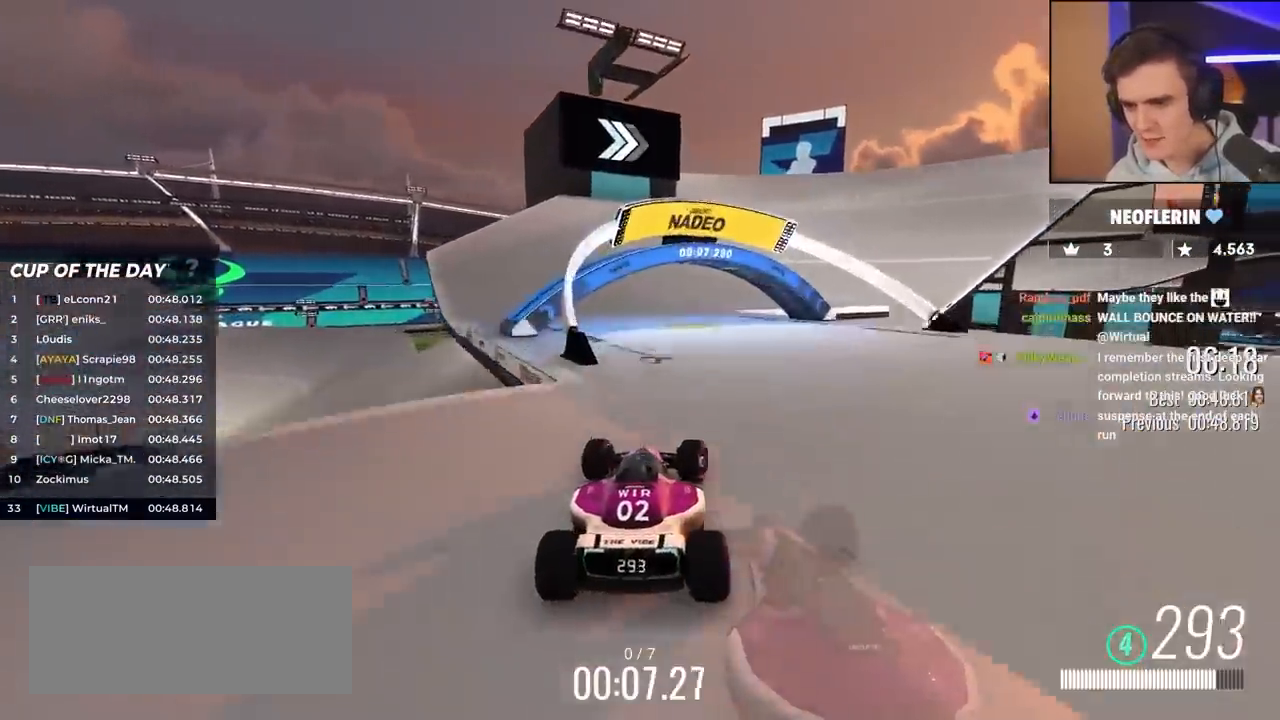
{"keys": ["right", "up"], "events": [[67, "right", "down"], [200, "right", "up"], [300, "right", "down"]]}
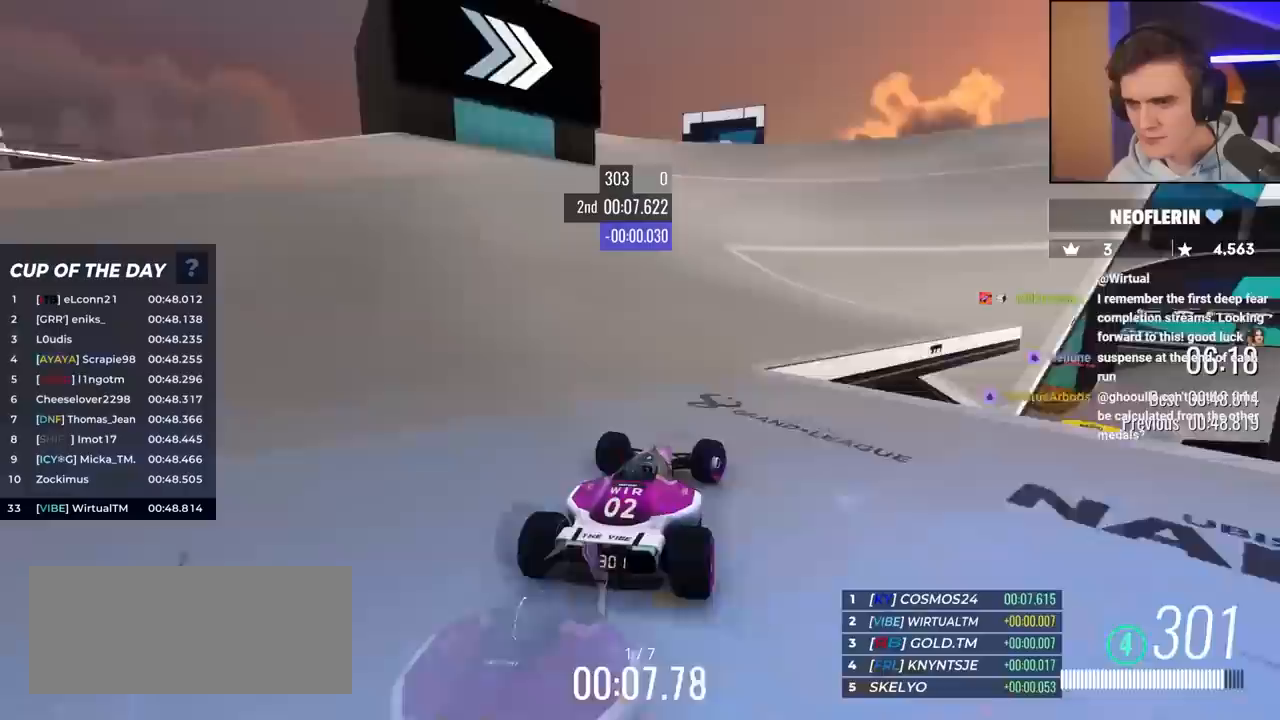
{"keys": ["up"], "events": [[400, "right", "up"]]}
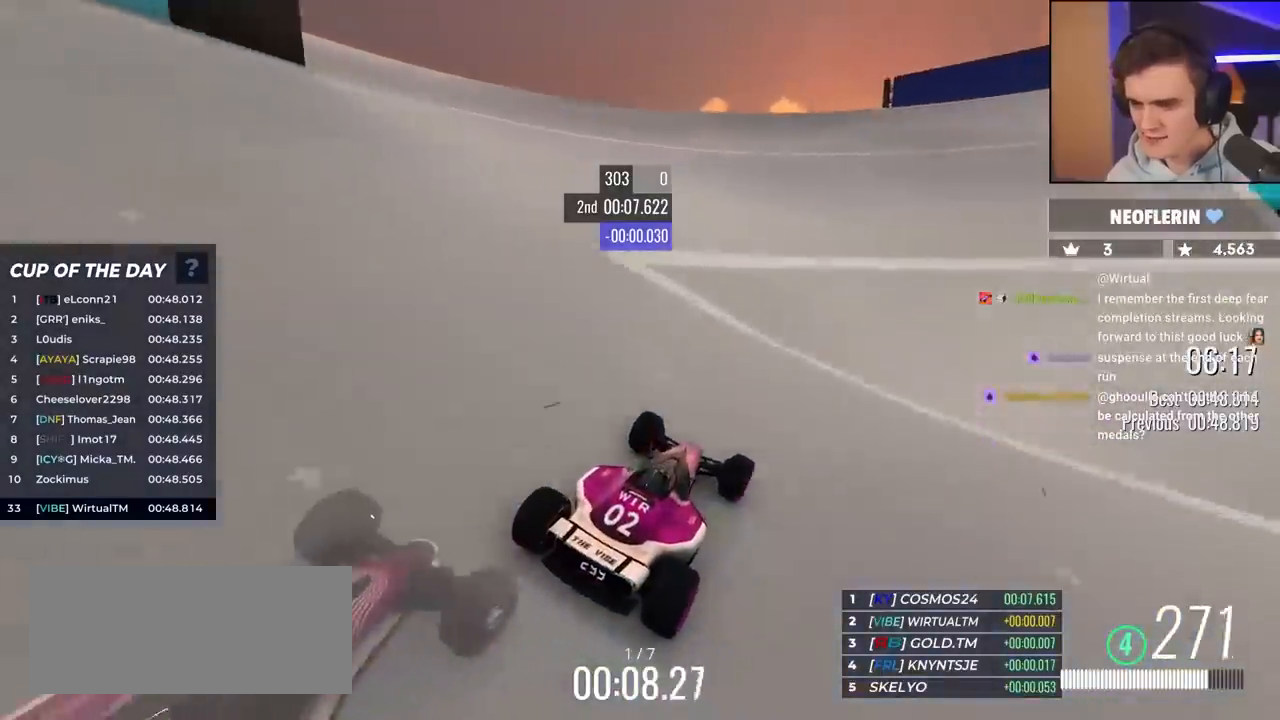
{"keys": ["right", "up"], "events": [[50, "right", "down"], [183, "right", "up"], [283, "right", "down"], [383, "right", "up"], [467, "right", "down"]]}
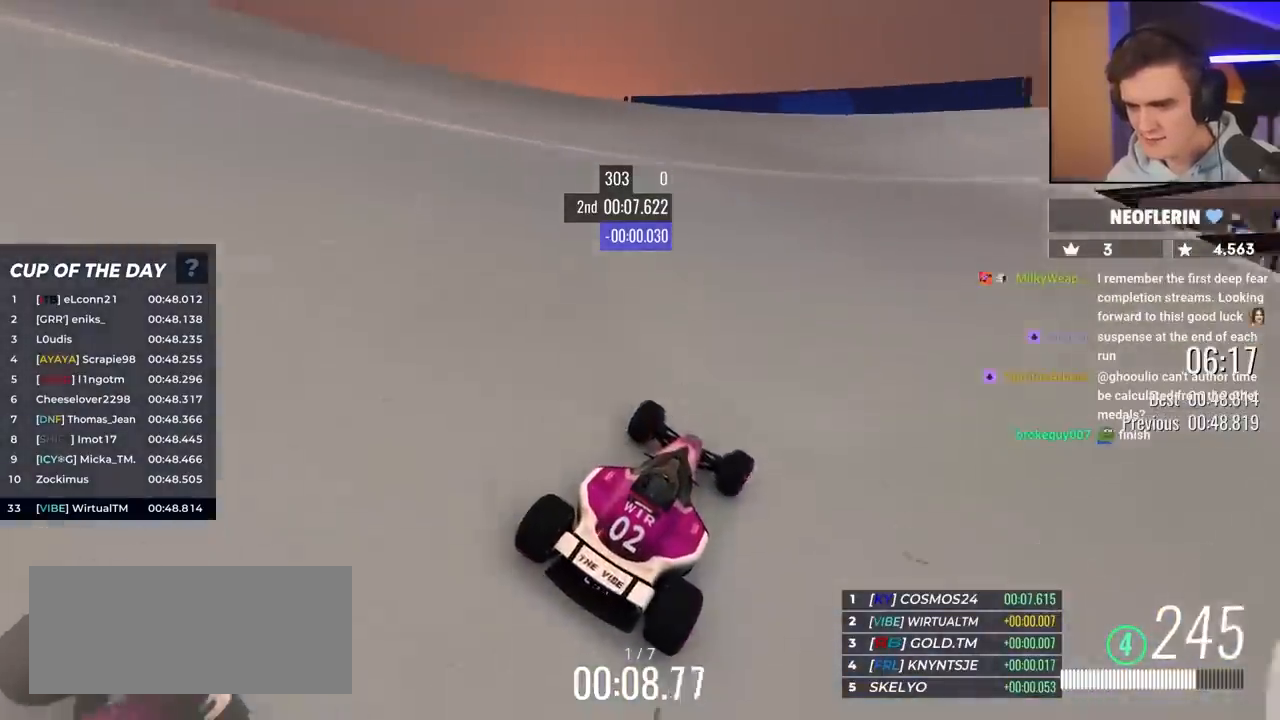
{"keys": ["right", "up"], "events": [[117, "right", "up"], [200, "right", "down"]]}
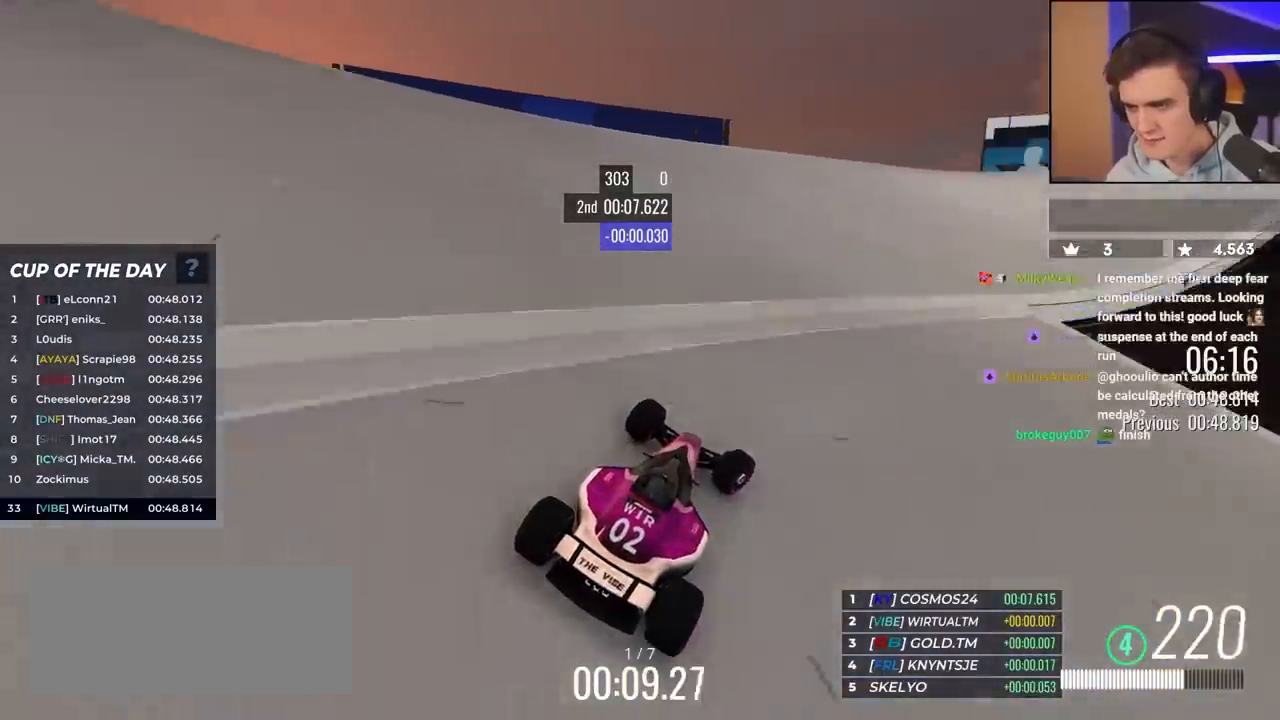
{"keys": ["up"], "events": [[83, "right", "up"], [350, "right", "down"], [500, "right", "up"]]}
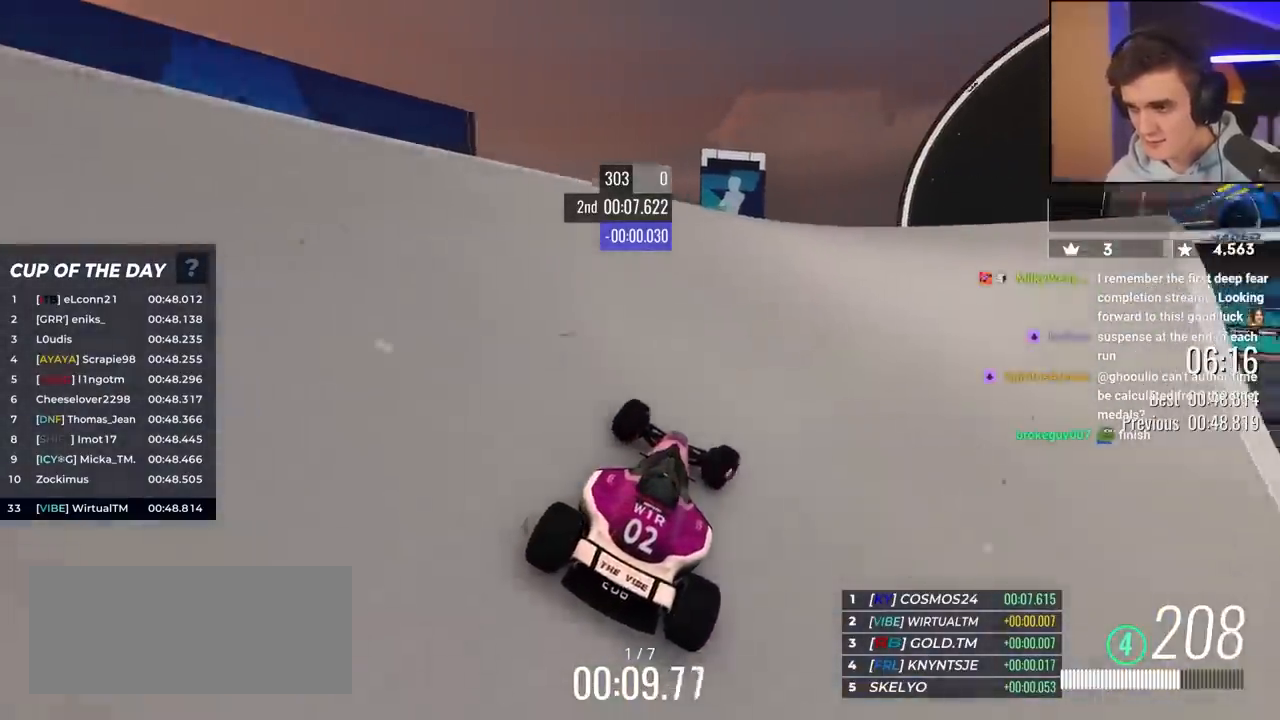
{"keys": ["right", "up"], "events": [[117, "right", "down"], [317, "right", "up"], [450, "right", "down"]]}
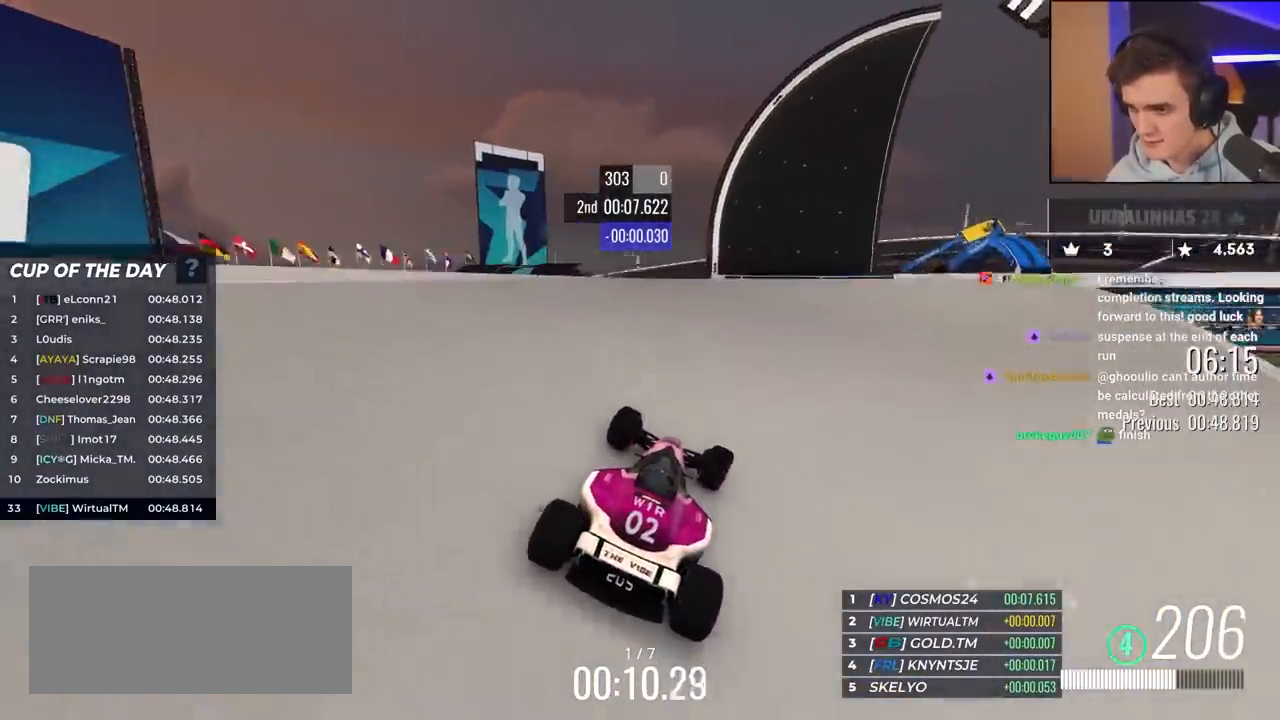
{"keys": ["up"], "events": [[133, "right", "up"]]}
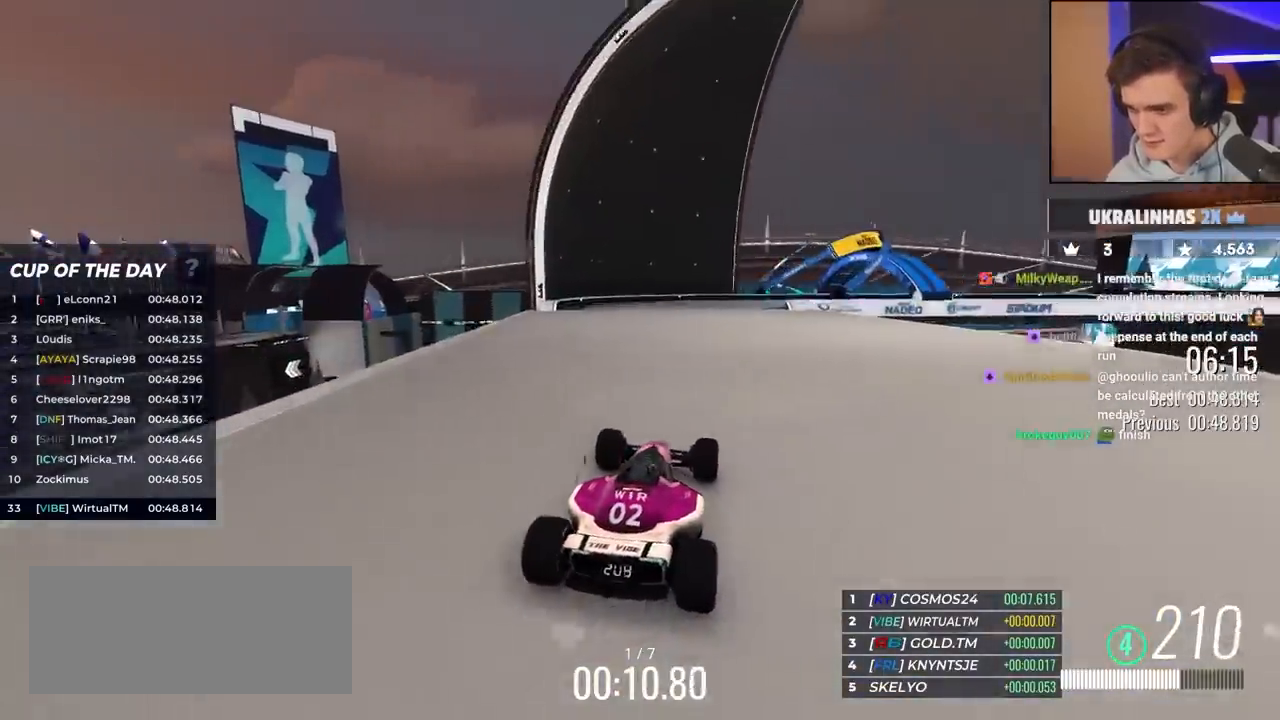
{"keys": ["right", "up"], "events": [[67, "right", "down"], [200, "right", "up"], [300, "right", "down"]]}
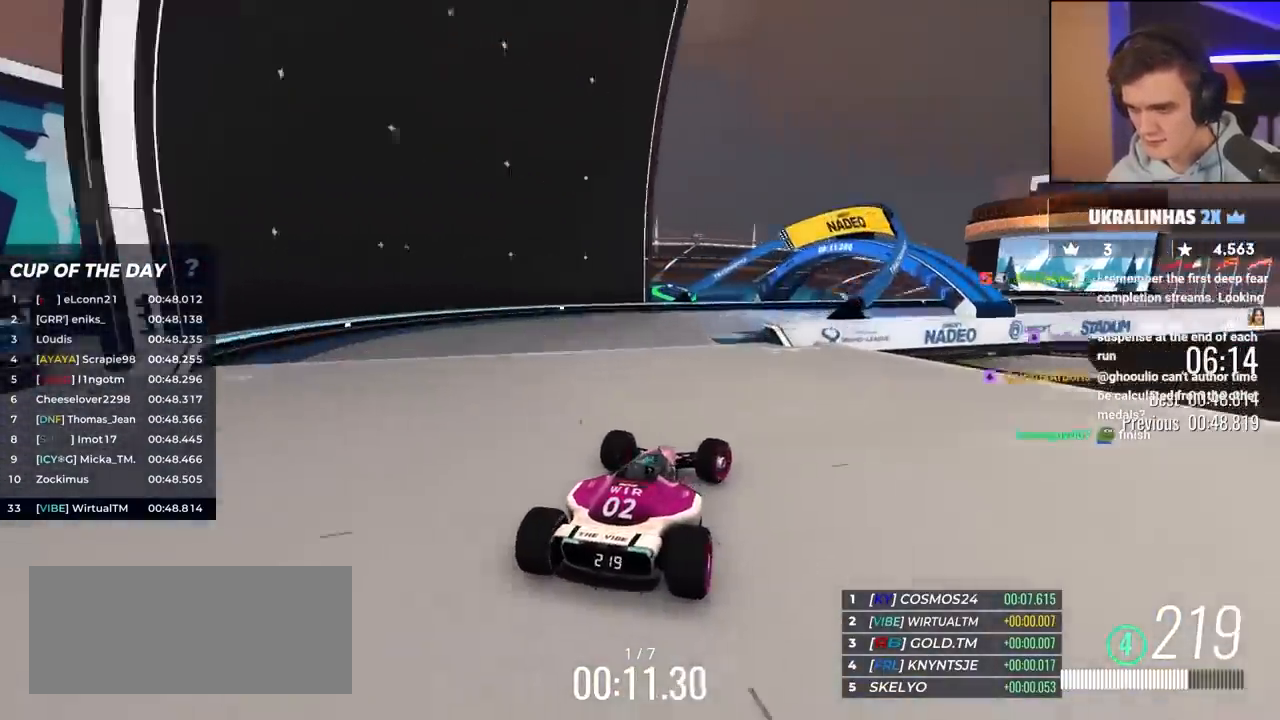
{"keys": ["right", "up"], "events": [[67, "right", "up"], [400, "right", "down"]]}
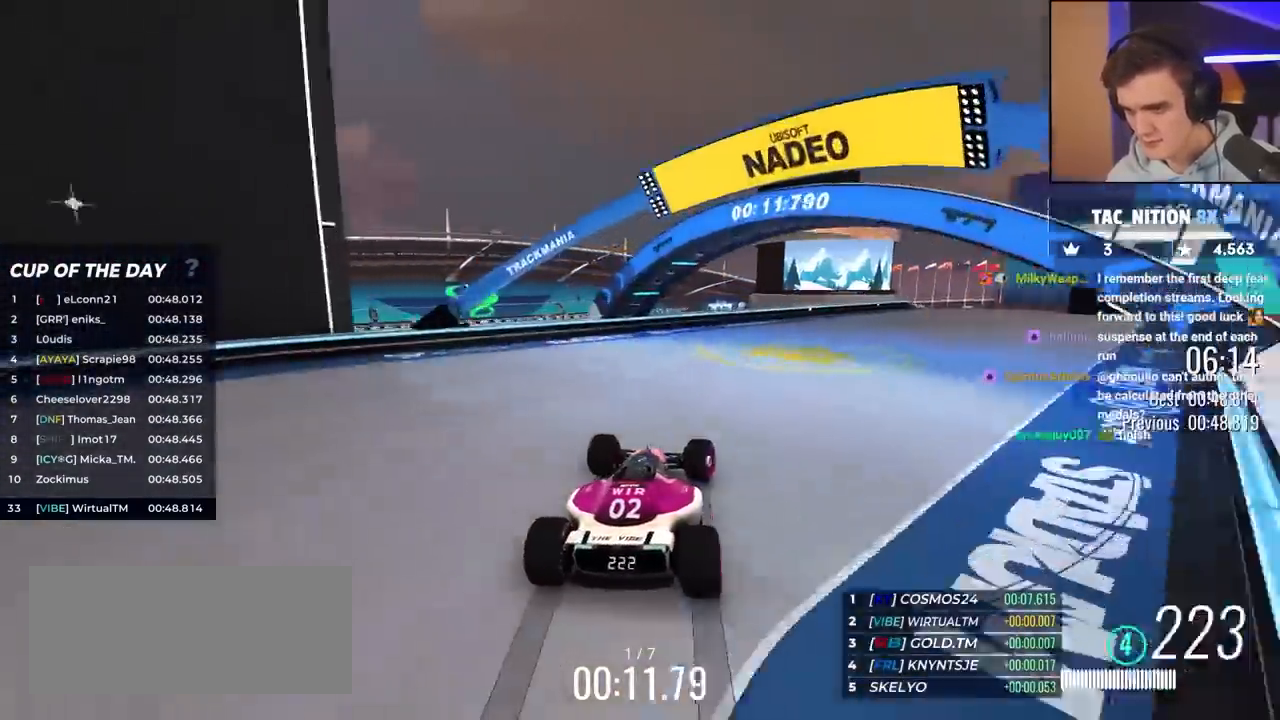
{"keys": ["right", "up"], "events": []}
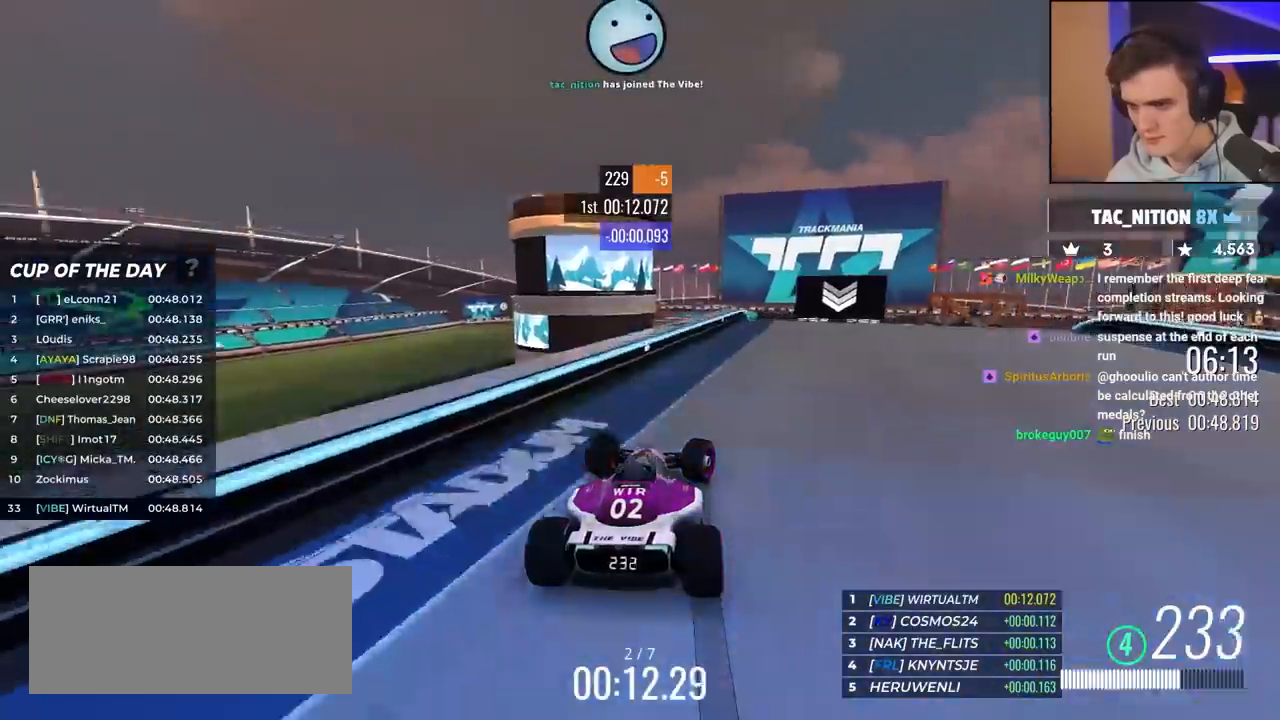
{"keys": ["up"], "events": [[200, "right", "up"], [250, "left", "down"], [350, "left", "up"]]}
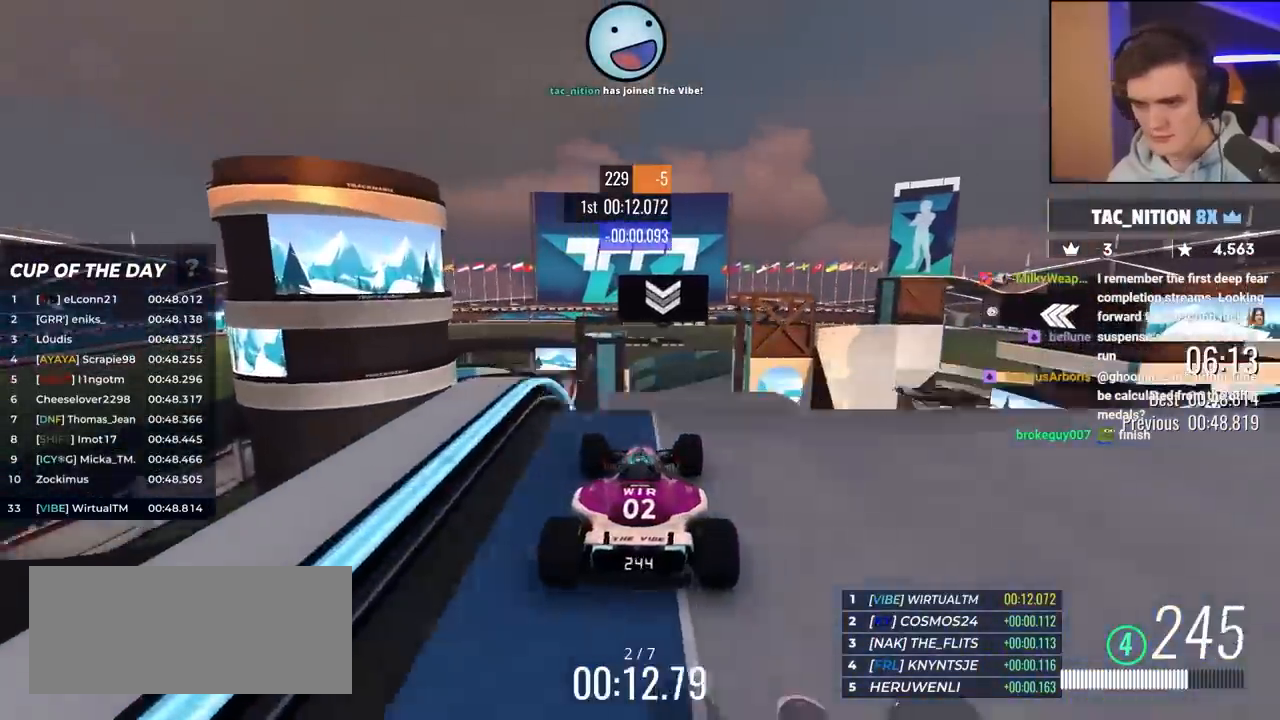
{"keys": ["up"], "events": [[300, "brake", "down"], [367, "brake", "up"]]}
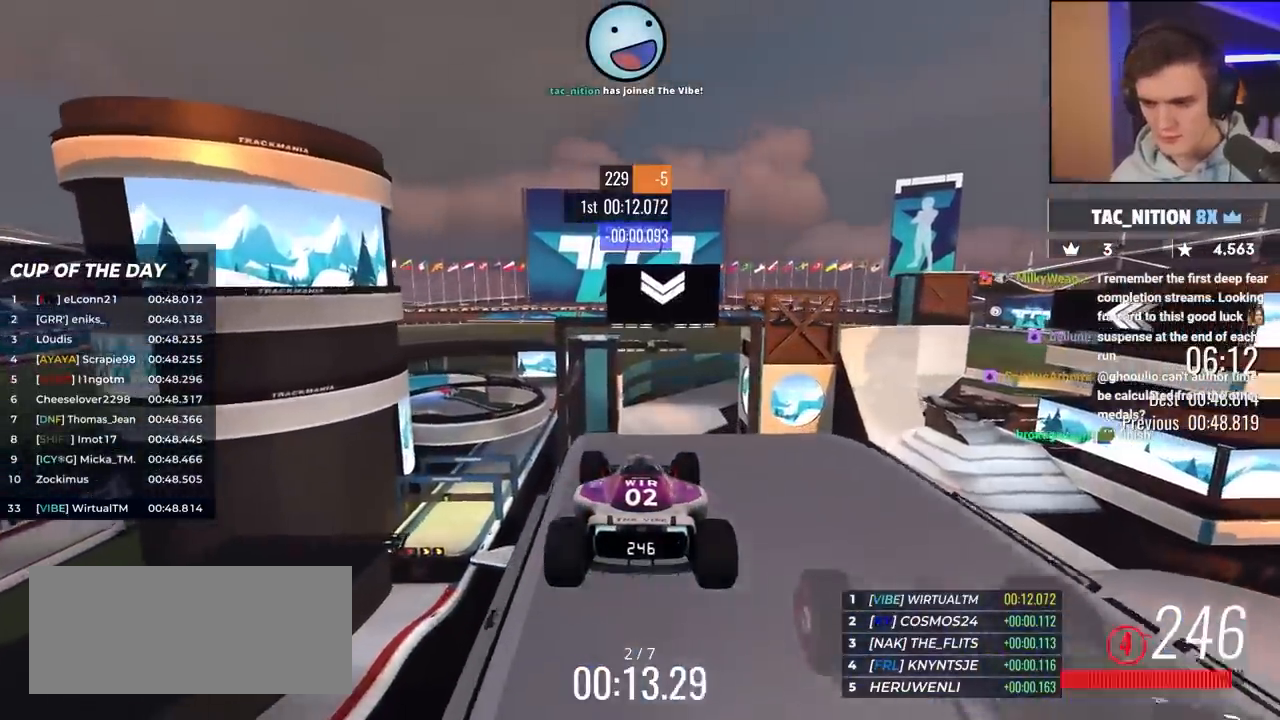
{"keys": ["up"], "events": []}
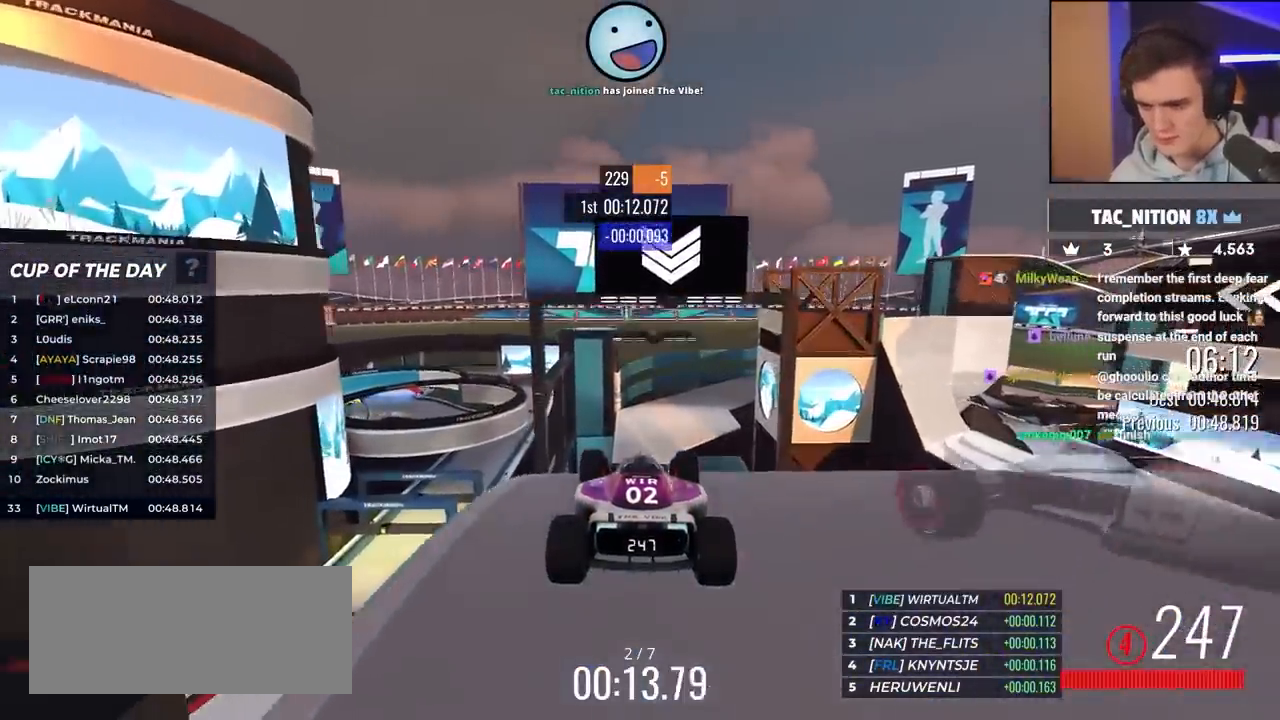
{"keys": ["up"], "events": []}
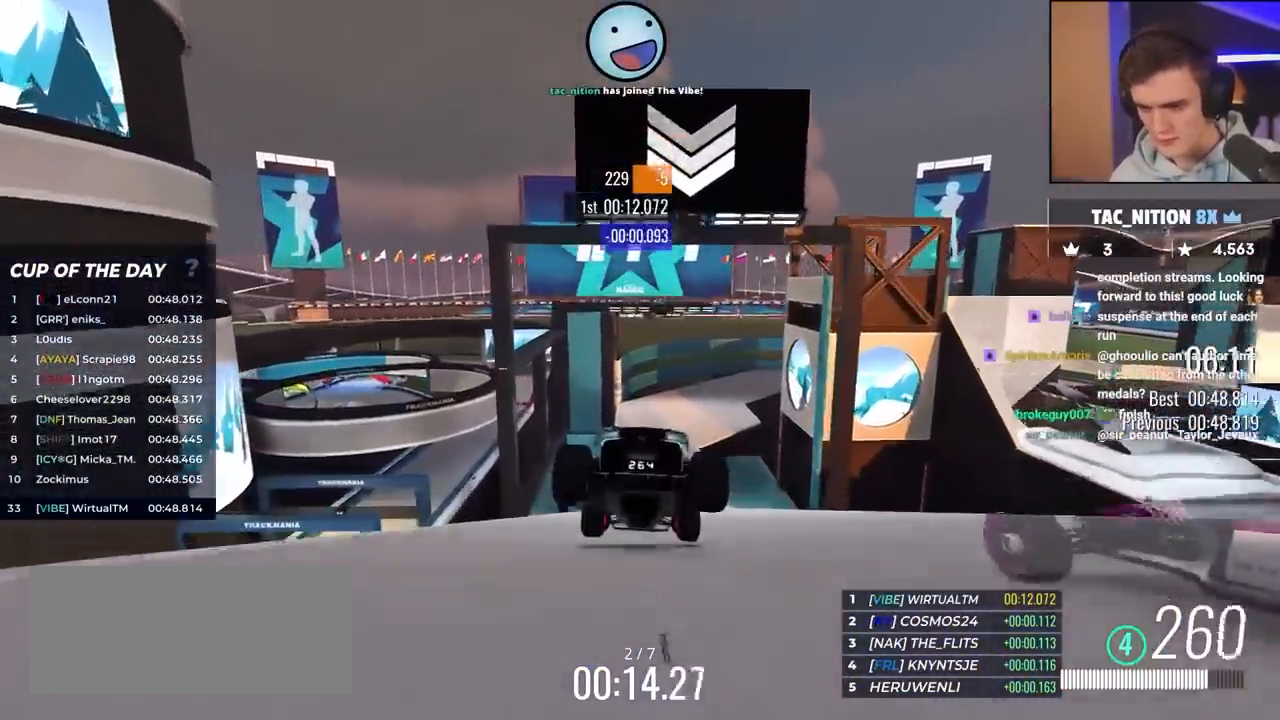
{"keys": ["right", "up"], "events": [[433, "right", "down"]]}
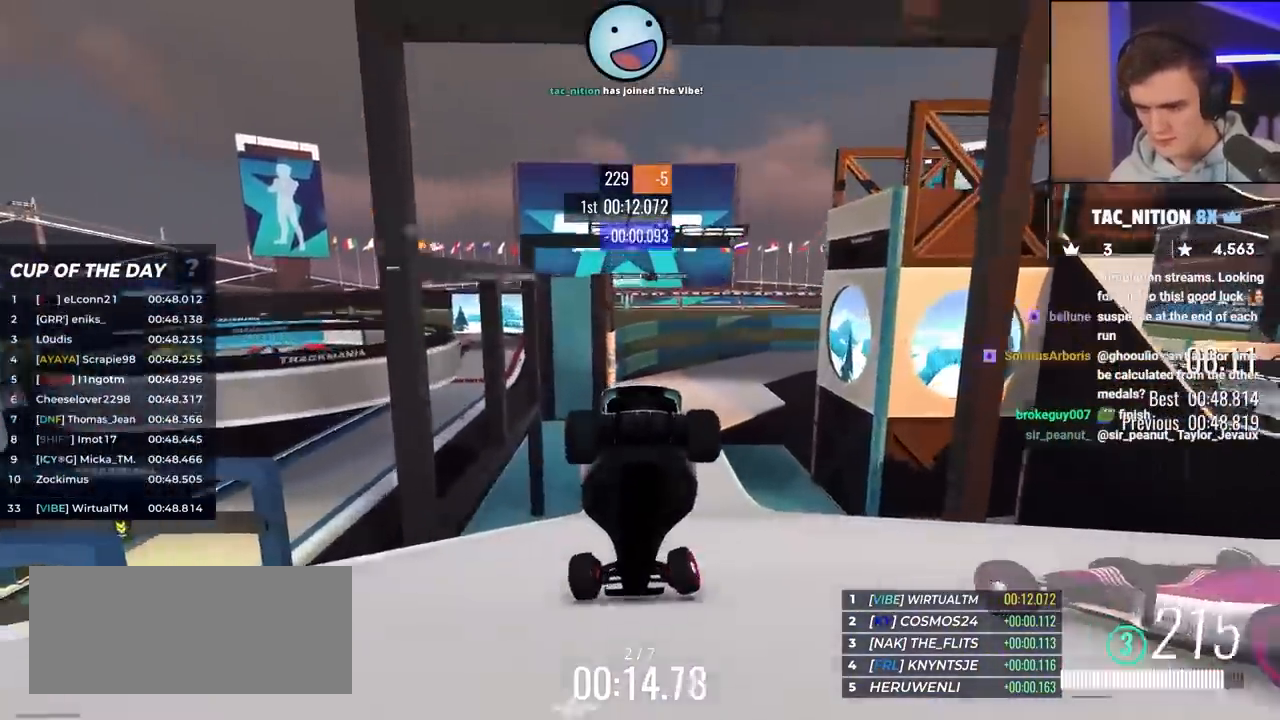
{"keys": ["up"], "events": [[67, "right", "up"]]}
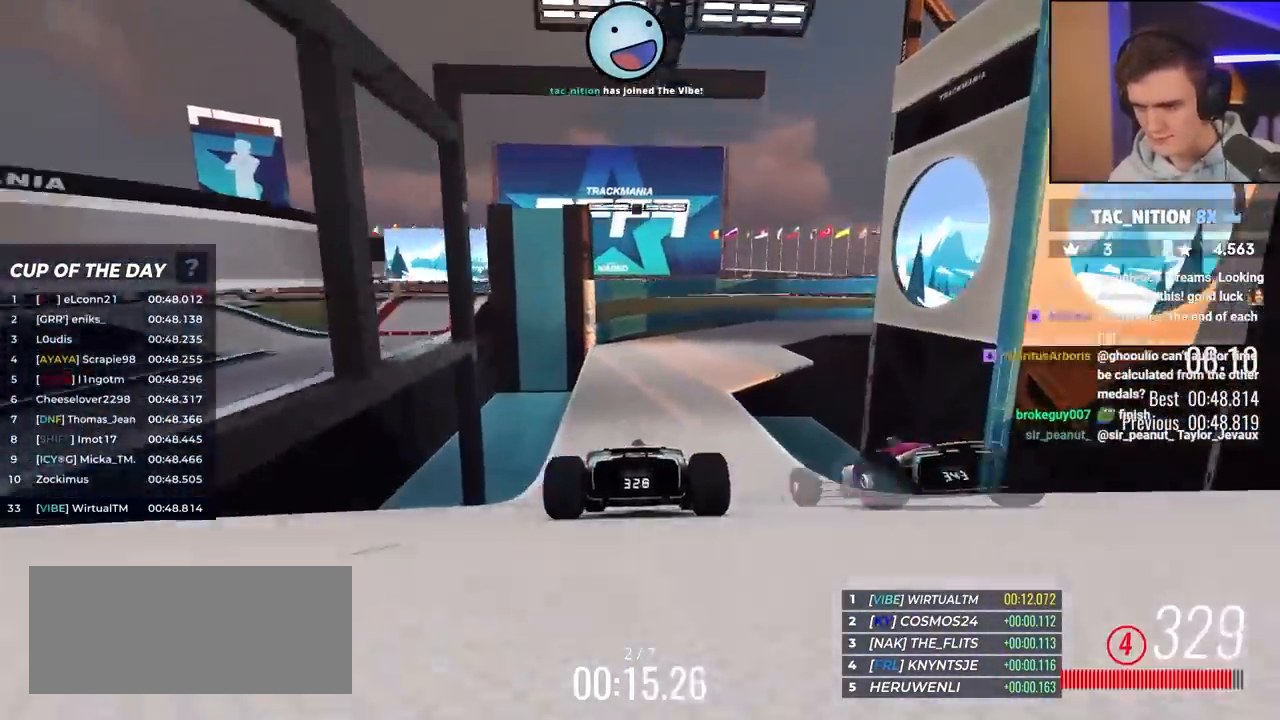
{"keys": ["up"], "events": [[317, "right", "down"], [450, "right", "up"]]}